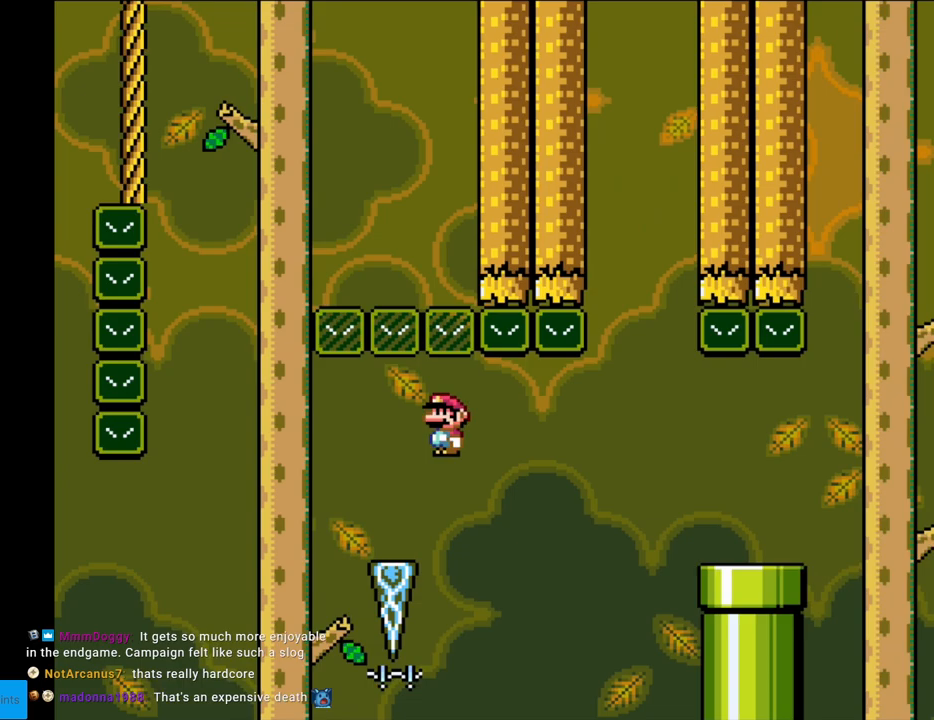
Gameplay with a controller (Nintendo layout); each line is a JSON object with the inputs held at the frame after it. "events" lists button and stick changes between this image and that frame as [ms after this image, input, new state], when the widget could be followed in between. Not read: L3 R3.
{"buttons": ["A", "X", "DPAD_RIGHT"], "events": [[33, "A", "down"]]}
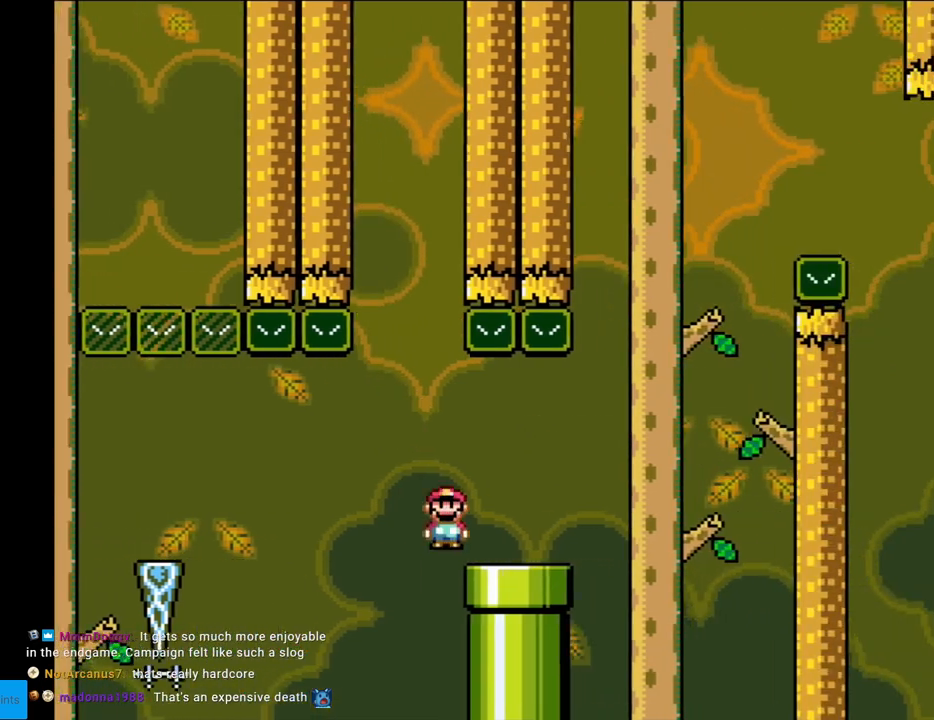
{"buttons": ["Y", "DPAD_RIGHT"], "events": [[67, "DPAD_RIGHT", "up"], [67, "DPAD_UP", "down"], [117, "A", "up"], [117, "DPAD_LEFT", "down"], [117, "DPAD_UP", "up"], [150, "Y", "down"], [167, "X", "up"], [200, "DPAD_LEFT", "up"], [333, "DPAD_RIGHT", "down"]]}
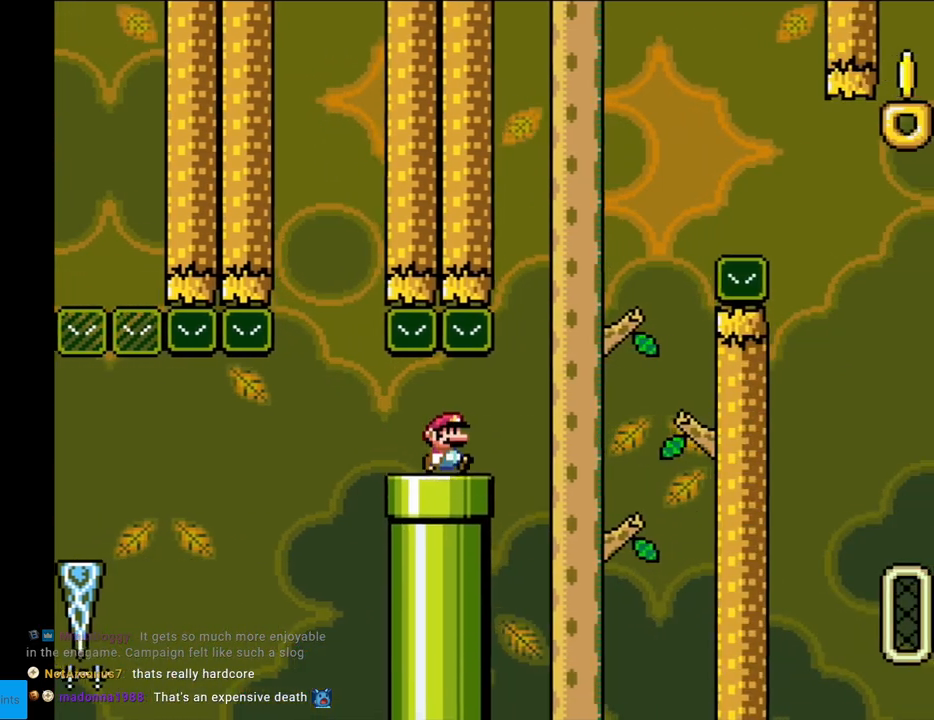
{"buttons": ["B", "Y", "DPAD_RIGHT"], "events": [[183, "B", "down"]]}
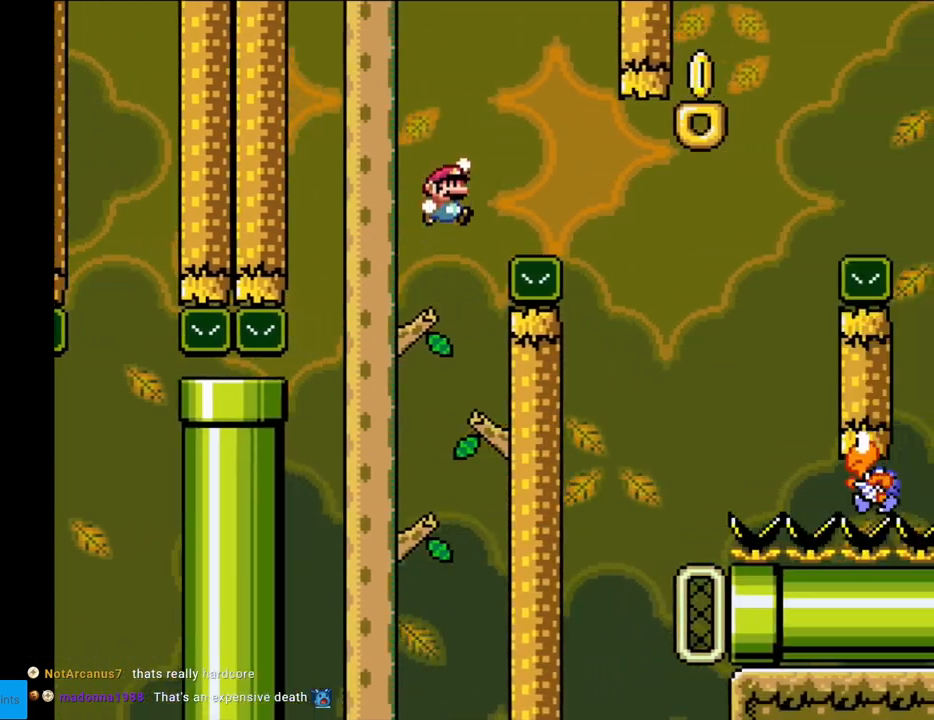
{"buttons": ["B", "Y", "DPAD_RIGHT"], "events": []}
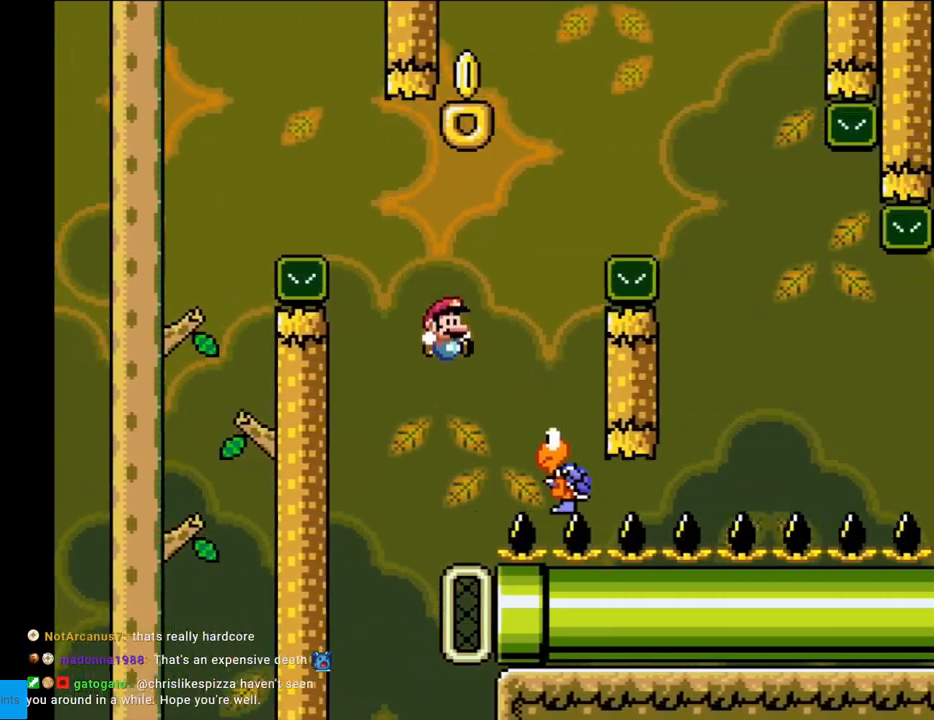
{"buttons": ["B", "Y", "DPAD_RIGHT"], "events": [[150, "DPAD_LEFT", "down"], [150, "DPAD_RIGHT", "up"], [250, "DPAD_LEFT", "up"], [267, "DPAD_RIGHT", "down"]]}
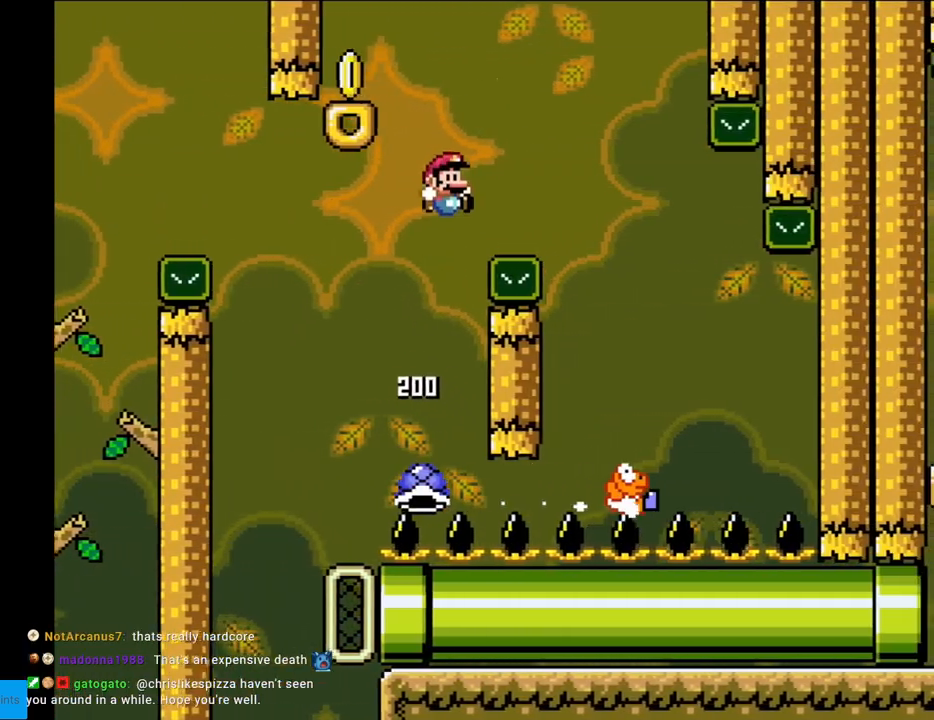
{"buttons": ["B", "Y", "DPAD_LEFT"], "events": [[383, "DPAD_RIGHT", "up"], [383, "DPAD_UP", "down"], [400, "DPAD_LEFT", "down"], [433, "DPAD_UP", "up"]]}
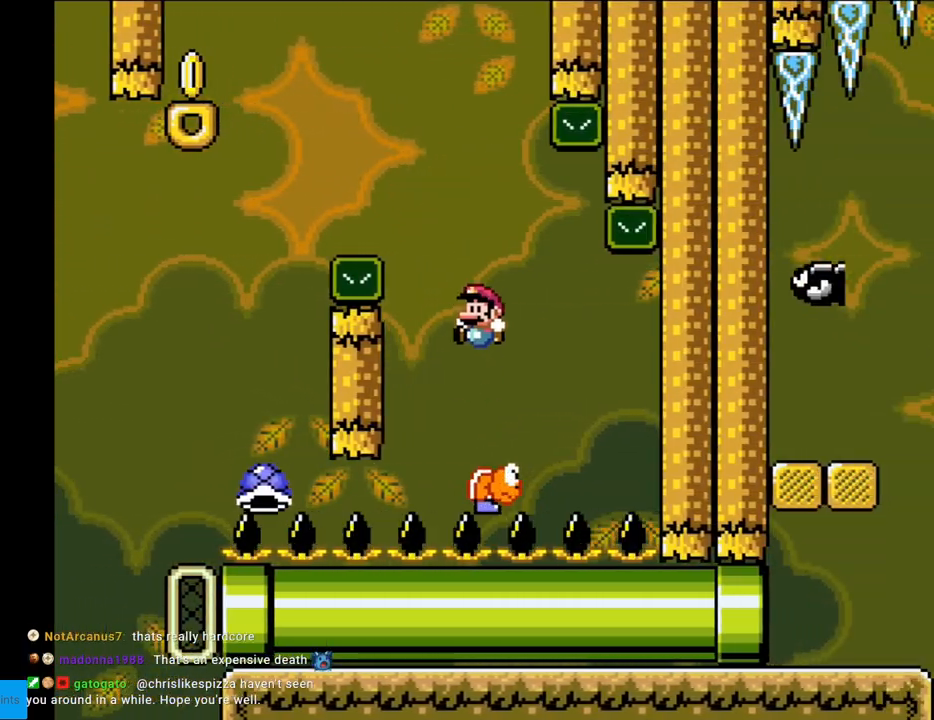
{"buttons": ["B", "Y"], "events": [[67, "DPAD_LEFT", "up"], [333, "DPAD_RIGHT", "down"], [483, "DPAD_RIGHT", "up"]]}
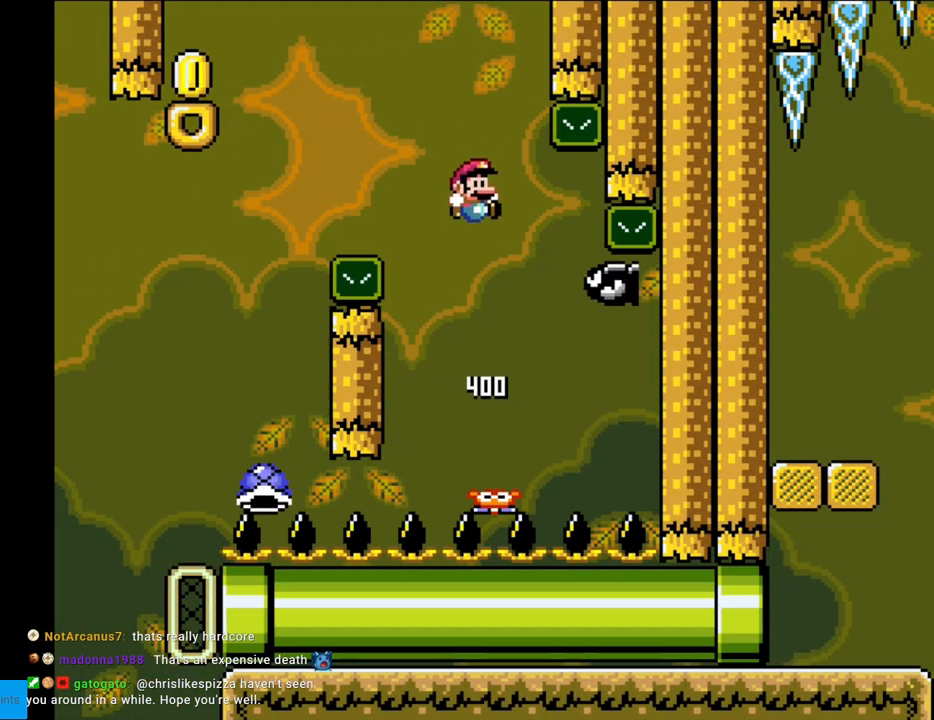
{"buttons": ["B", "Y", "DPAD_LEFT"], "events": [[150, "DPAD_LEFT", "down"]]}
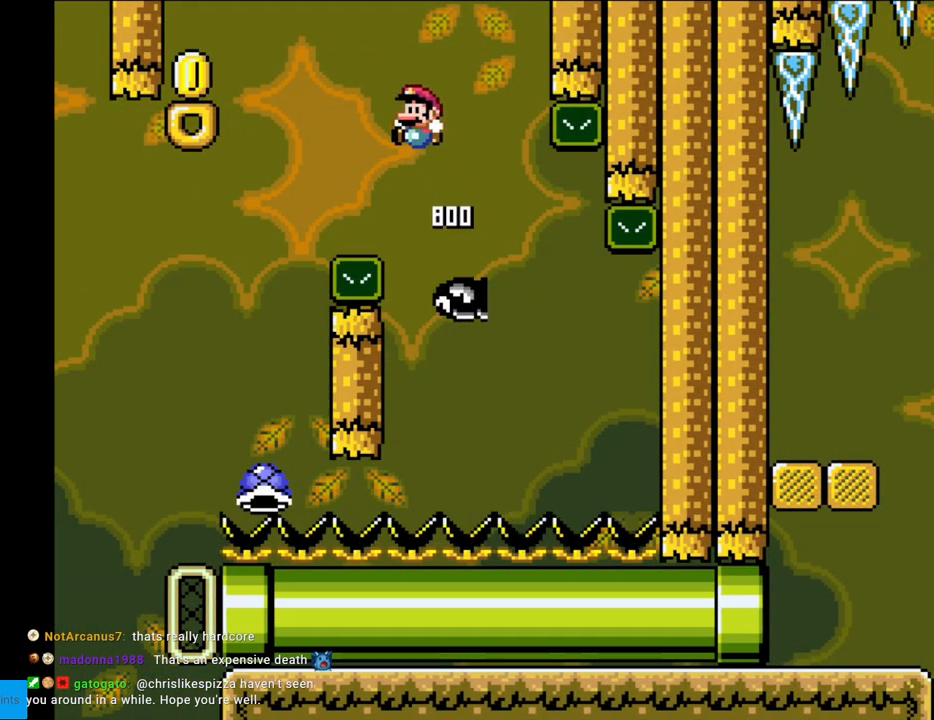
{"buttons": ["B", "Y", "DPAD_LEFT"], "events": []}
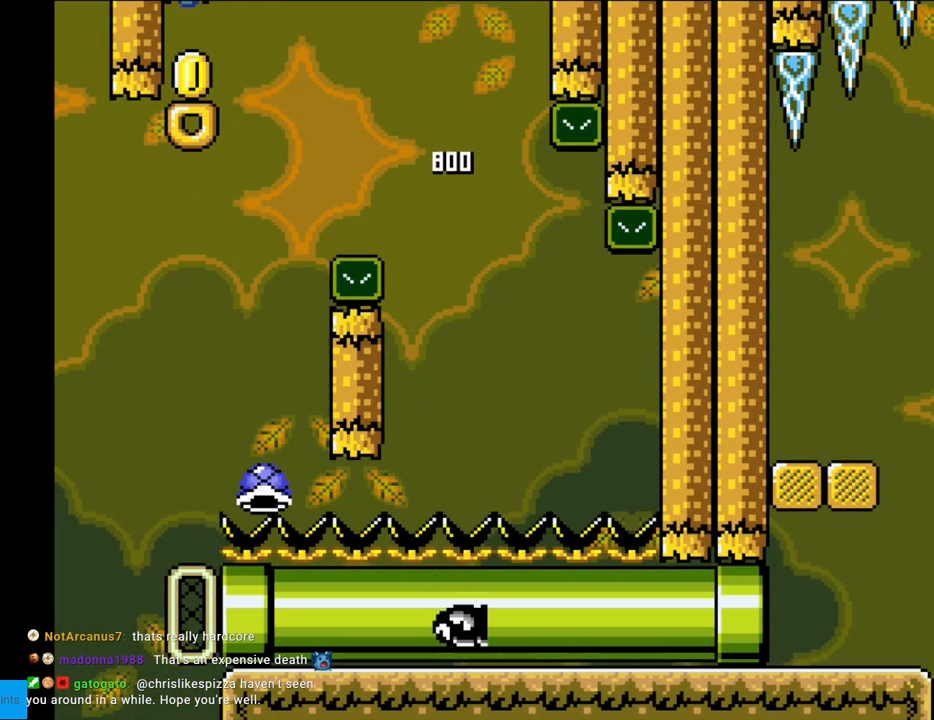
{"buttons": ["Y"], "events": [[100, "DPAD_LEFT", "up"], [383, "B", "up"]]}
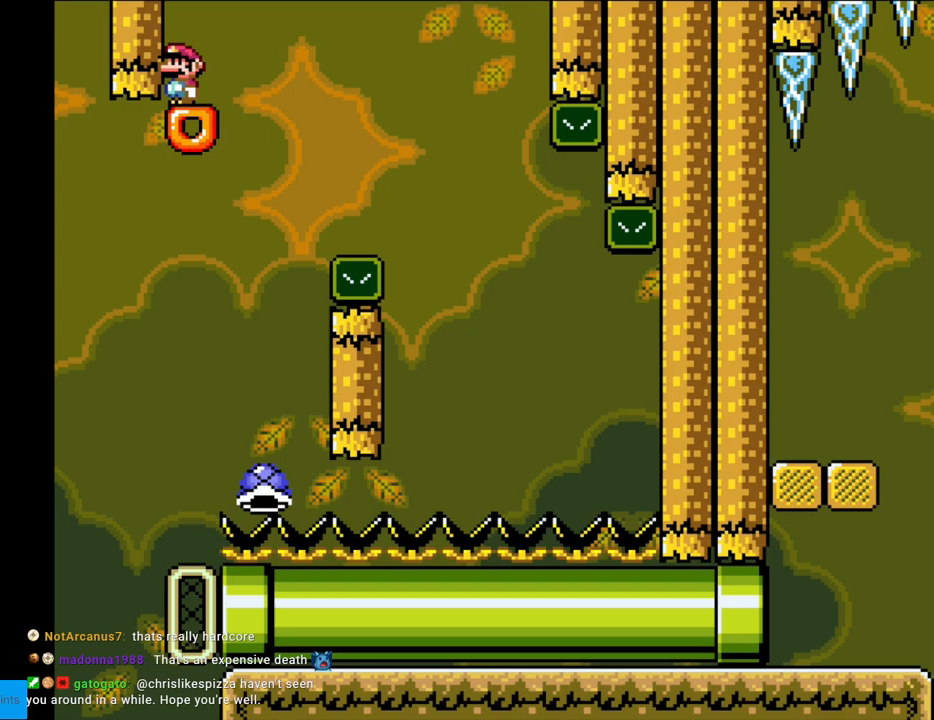
{"buttons": ["Y"], "events": []}
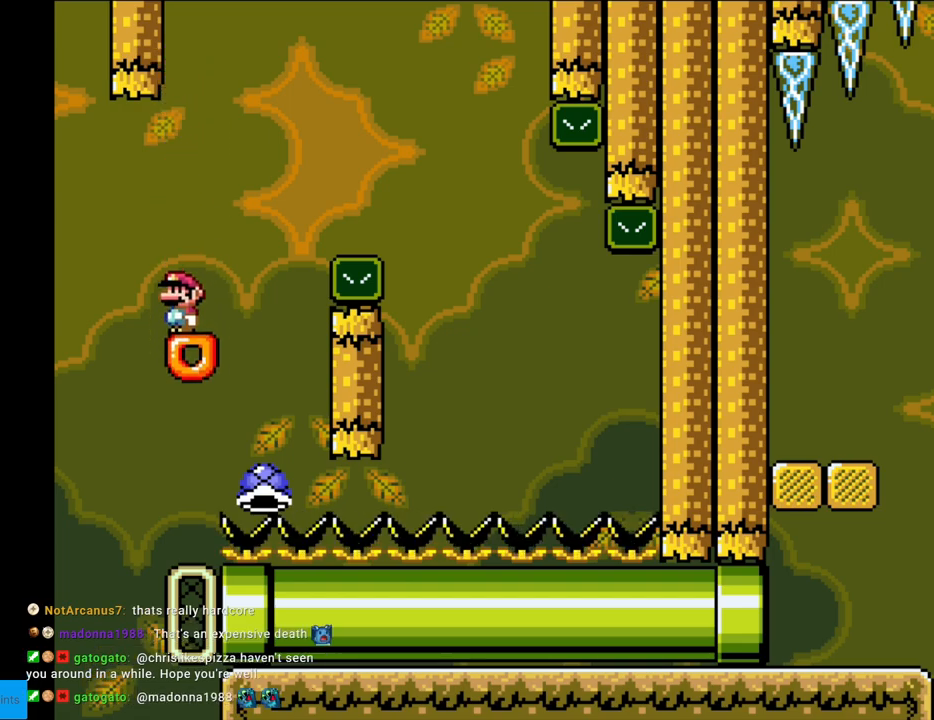
{"buttons": ["Y", "DPAD_RIGHT"], "events": [[317, "DPAD_RIGHT", "down"]]}
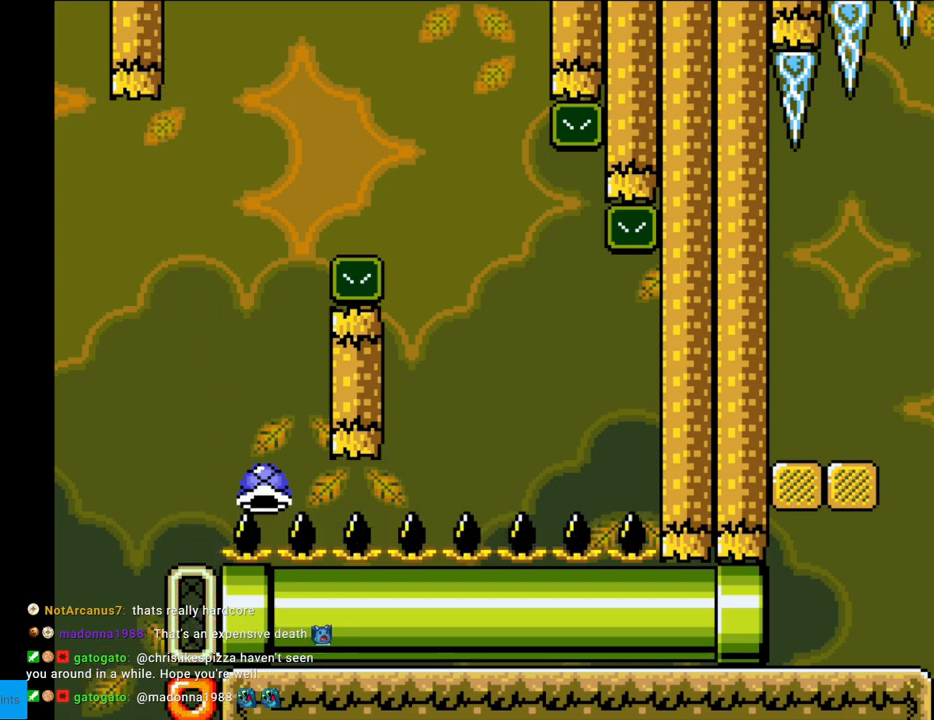
{"buttons": ["B", "Y", "DPAD_RIGHT"], "events": [[317, "B", "down"]]}
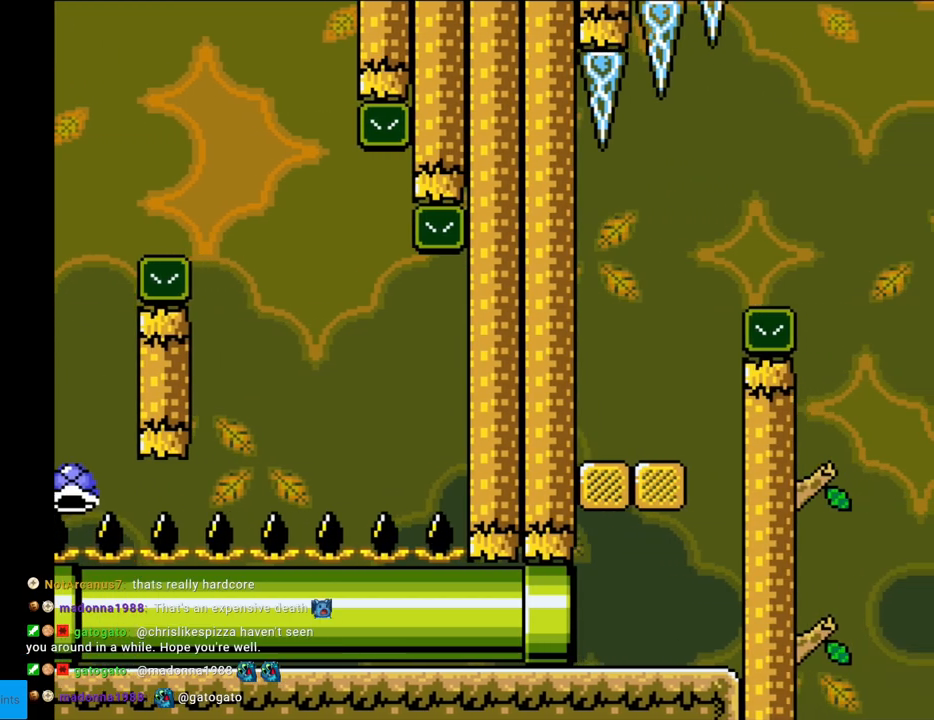
{"buttons": ["Y", "DPAD_RIGHT"], "events": [[83, "B", "up"]]}
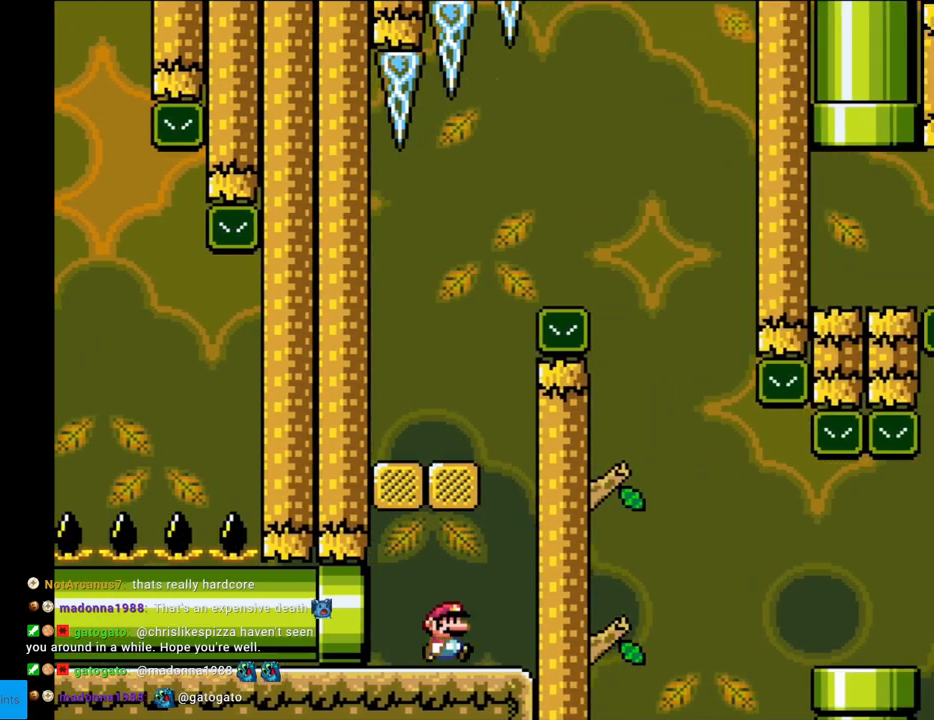
{"buttons": ["Y", "DPAD_RIGHT"], "events": [[50, "B", "down"], [150, "DPAD_RIGHT", "up"], [150, "DPAD_UP", "down"], [183, "DPAD_LEFT", "down"], [183, "DPAD_UP", "up"], [317, "B", "up"], [467, "DPAD_LEFT", "up"], [483, "DPAD_RIGHT", "down"]]}
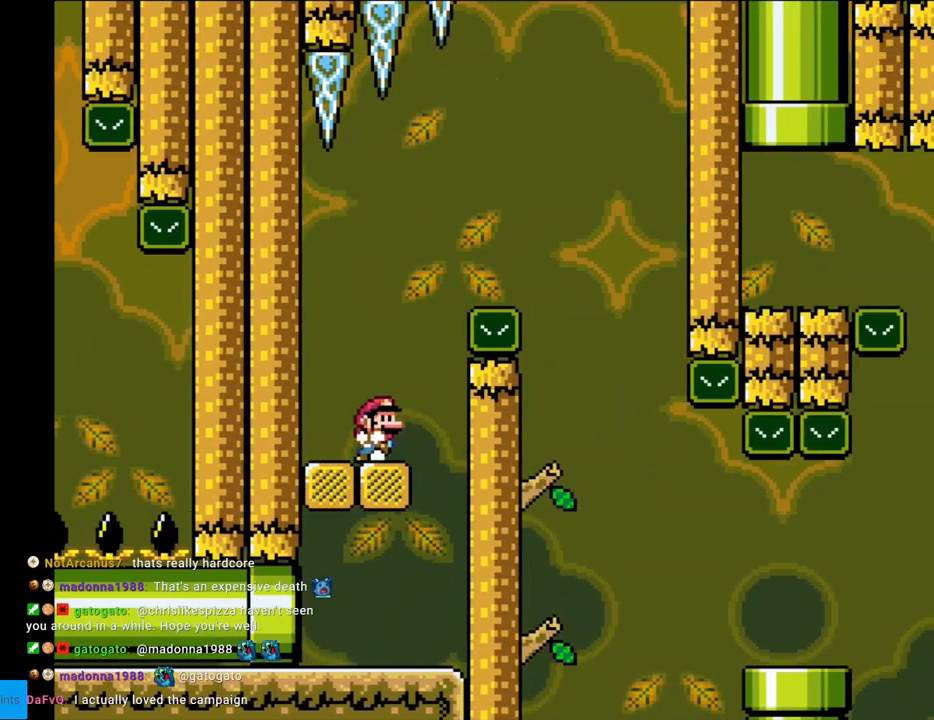
{"buttons": ["Y", "DPAD_RIGHT"], "events": [[50, "B", "down"], [450, "B", "up"]]}
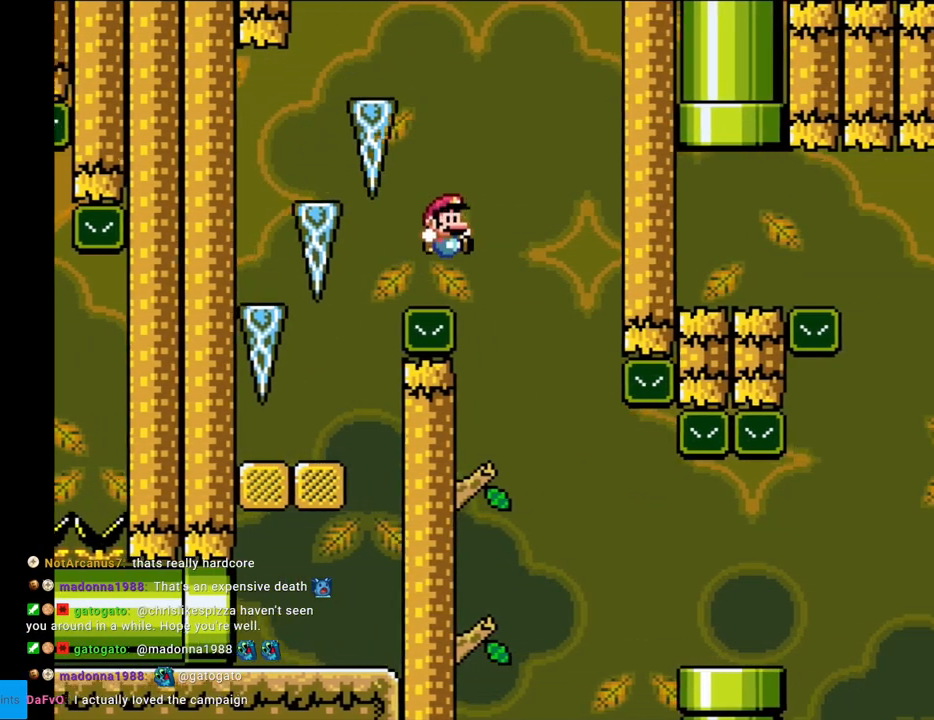
{"buttons": ["Y", "DPAD_RIGHT"], "events": [[67, "B", "down"], [183, "B", "up"], [233, "B", "down"], [450, "B", "up"]]}
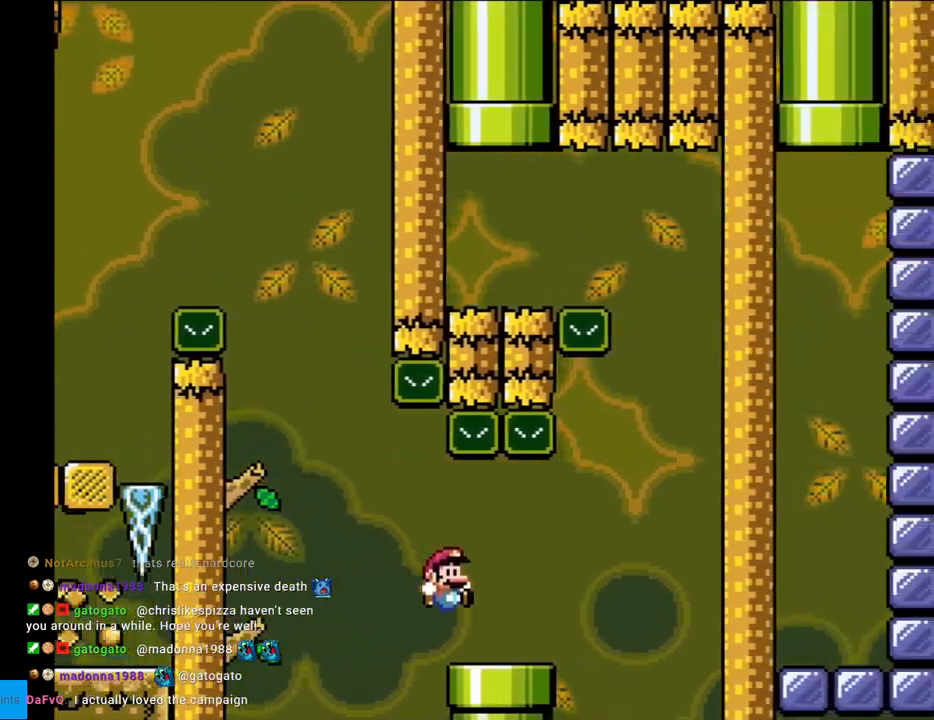
{"buttons": ["Y", "DPAD_RIGHT"], "events": [[50, "DPAD_RIGHT", "up"], [67, "DPAD_LEFT", "down"], [200, "DPAD_LEFT", "up"], [367, "DPAD_RIGHT", "down"]]}
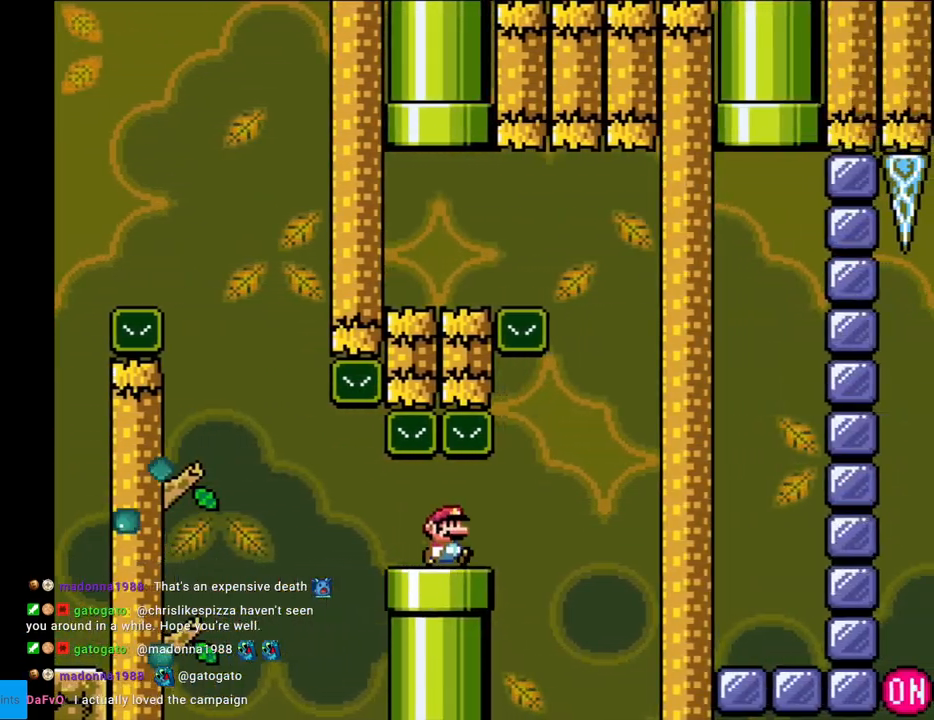
{"buttons": ["B", "Y", "DPAD_LEFT"], "events": [[183, "B", "down"], [300, "DPAD_RIGHT", "up"], [300, "DPAD_UP", "down"], [317, "DPAD_LEFT", "down"], [317, "DPAD_UP", "up"]]}
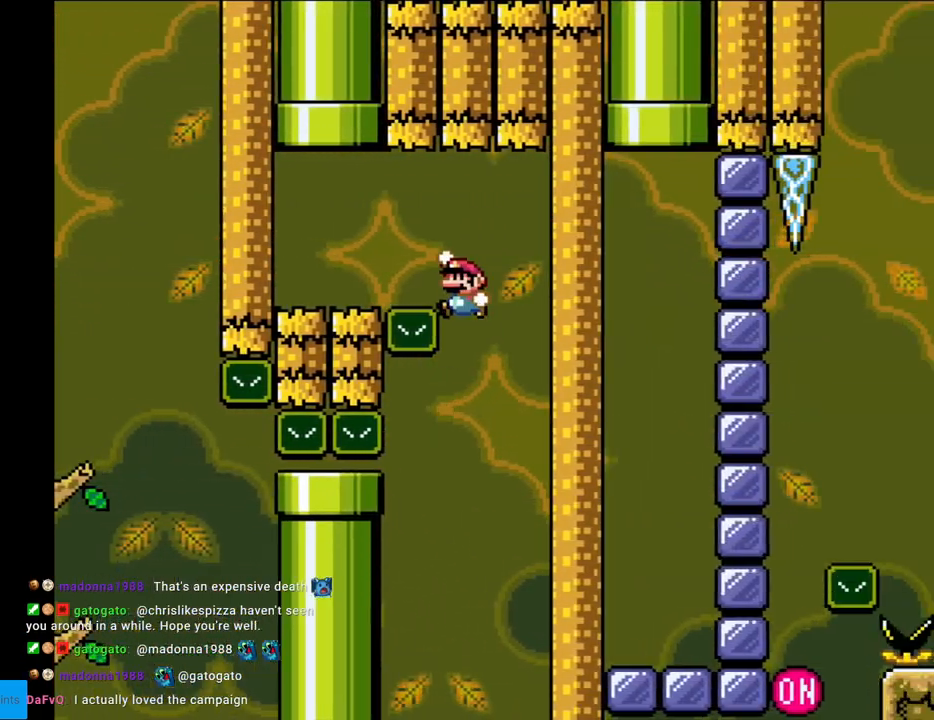
{"buttons": ["B", "Y"], "events": [[467, "DPAD_LEFT", "up"]]}
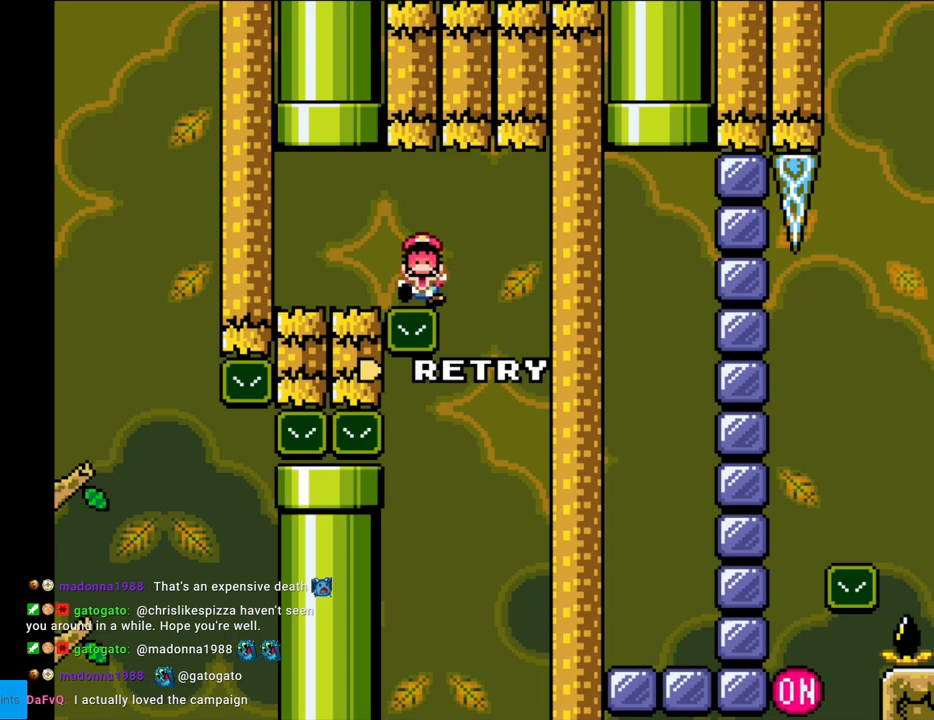
{"buttons": [], "events": [[83, "B", "up"], [200, "Y", "up"]]}